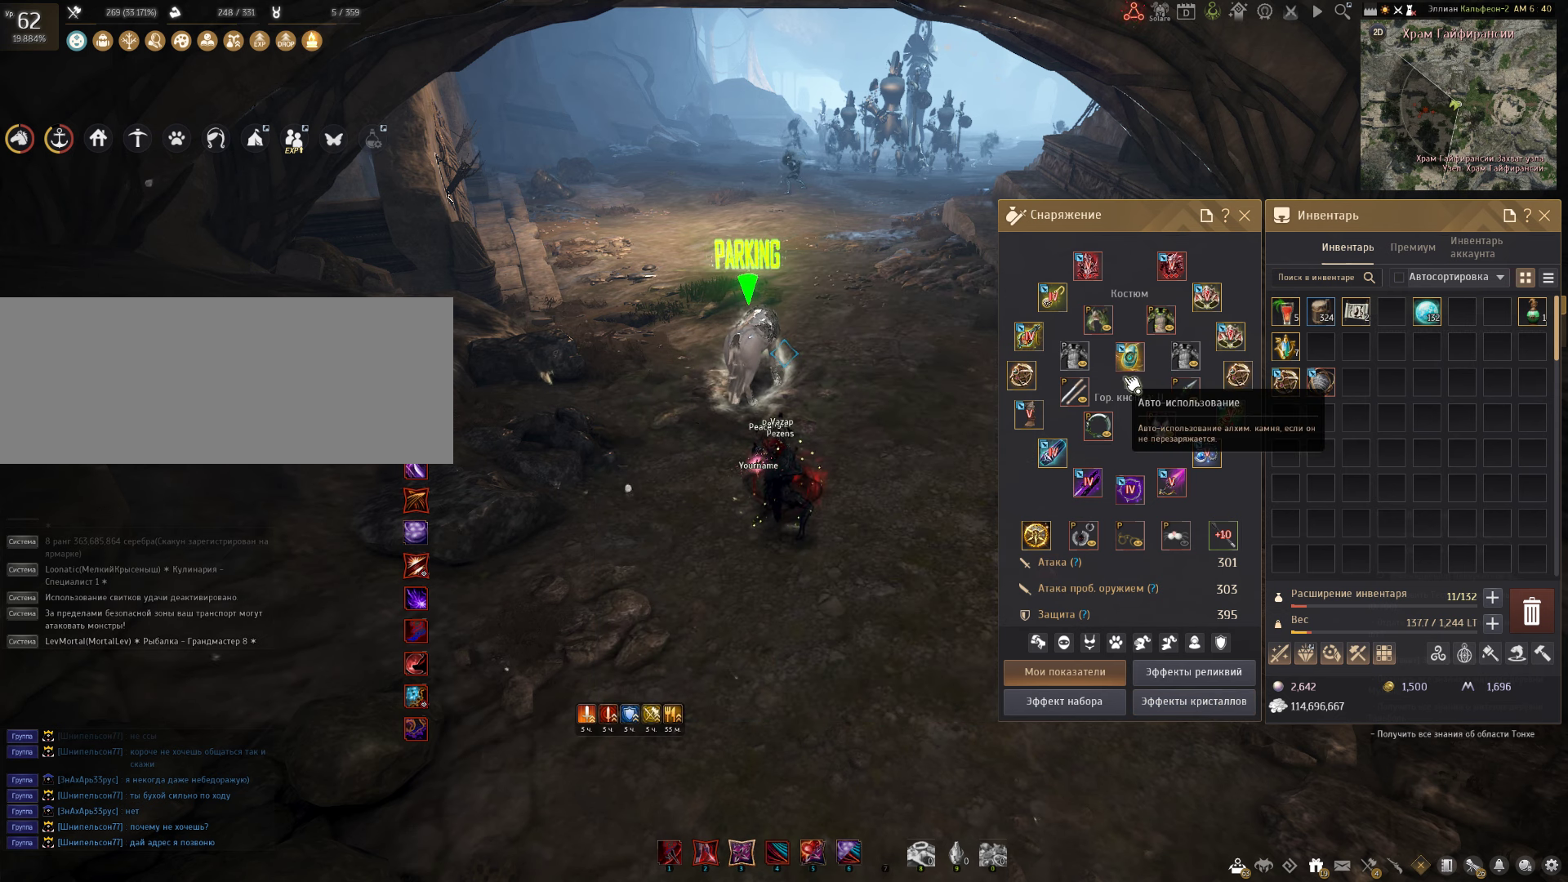
Gameplay with keyboard and mouse; each line is a JSON object with the keys and mouse buttons held at the frame after it. "events" lists presses ("down") and releases ("up") of "a", "c", "d", "e", "f", "q", "s", "shift", "space", "tab", "w", "x", "z", "mouse_left" and "mouse_right" between this image and that frame as [ms after this image, input, new state], when the widget could be followed in between. "mouse_left", "mouse_right" = the "left", "right" buttons of the "mouse" list. No other keys are recorded. Mouse movement is not recorded.
{"keys": [], "mouse": [], "events": [[333, "mouse_left", "down"], [400, "mouse_left", "up"]]}
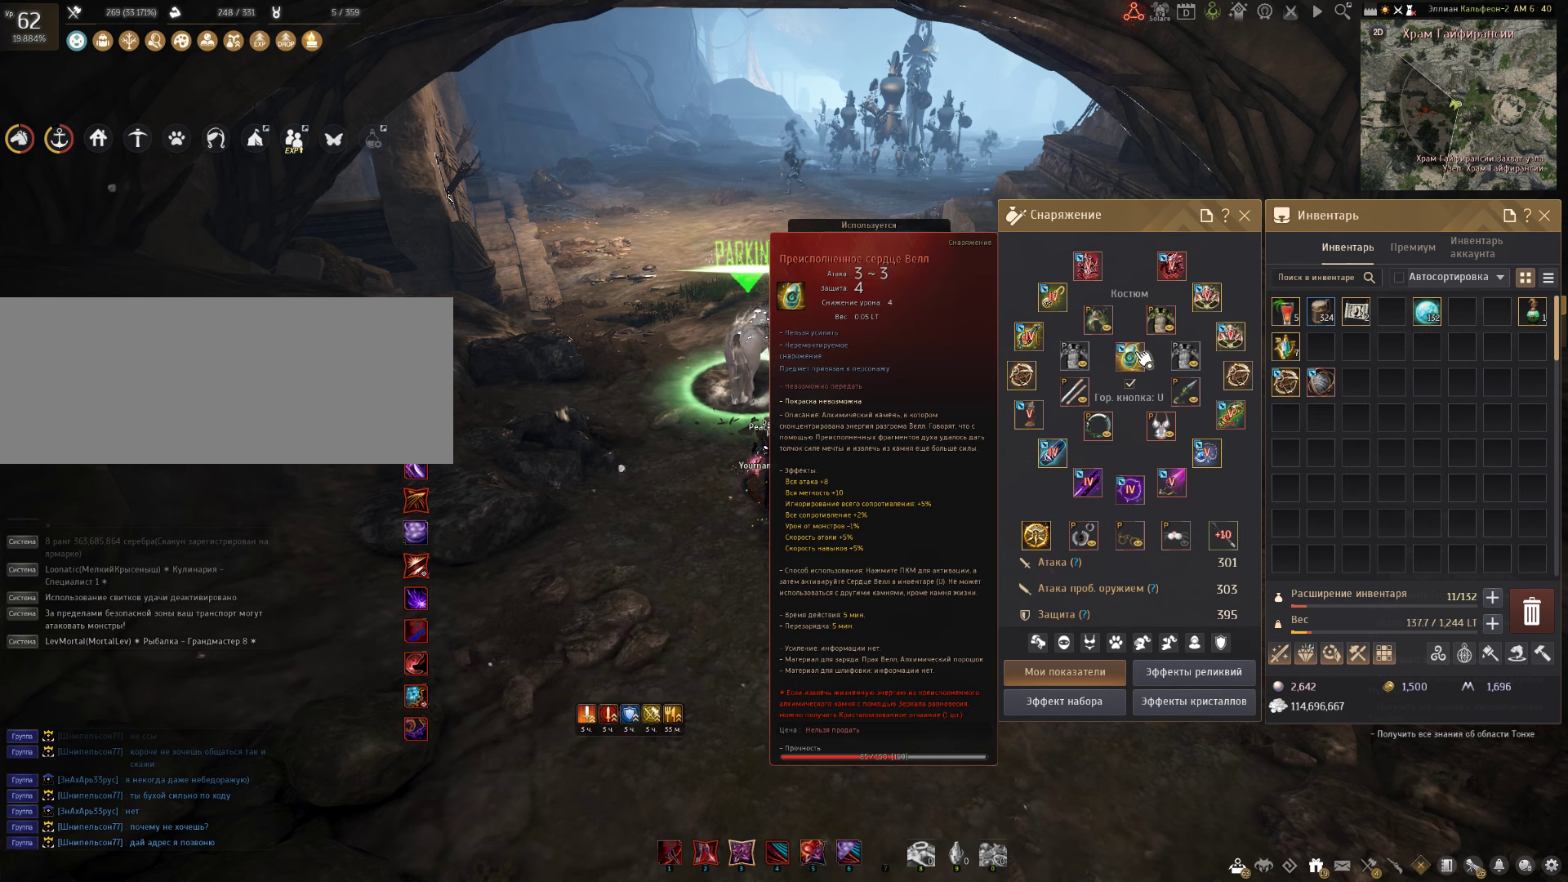
{"keys": [], "mouse": [], "events": []}
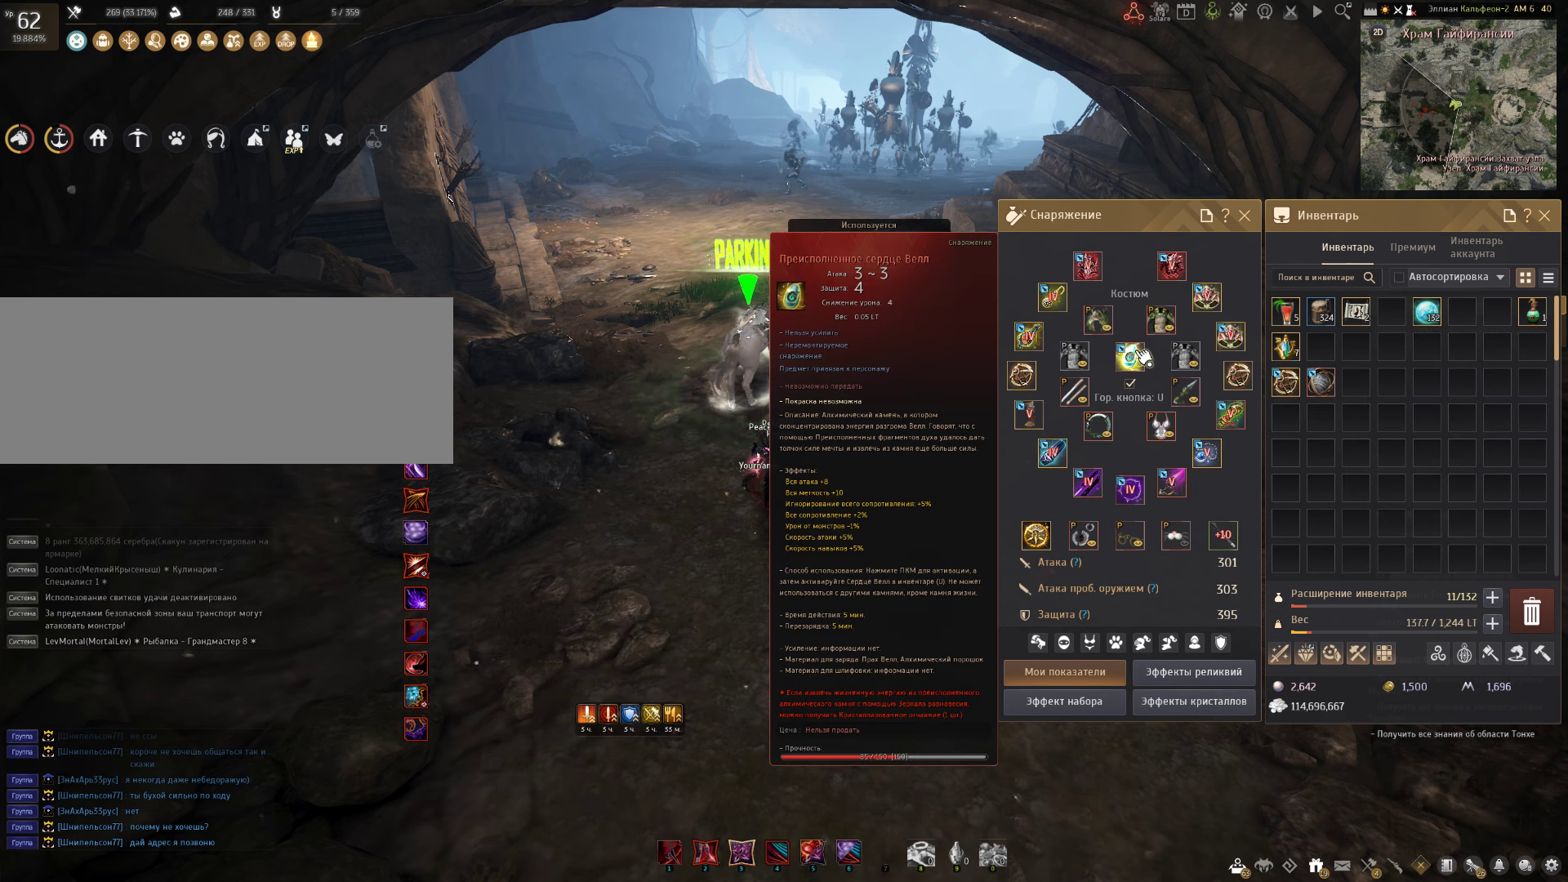
{"keys": [], "mouse": [], "events": []}
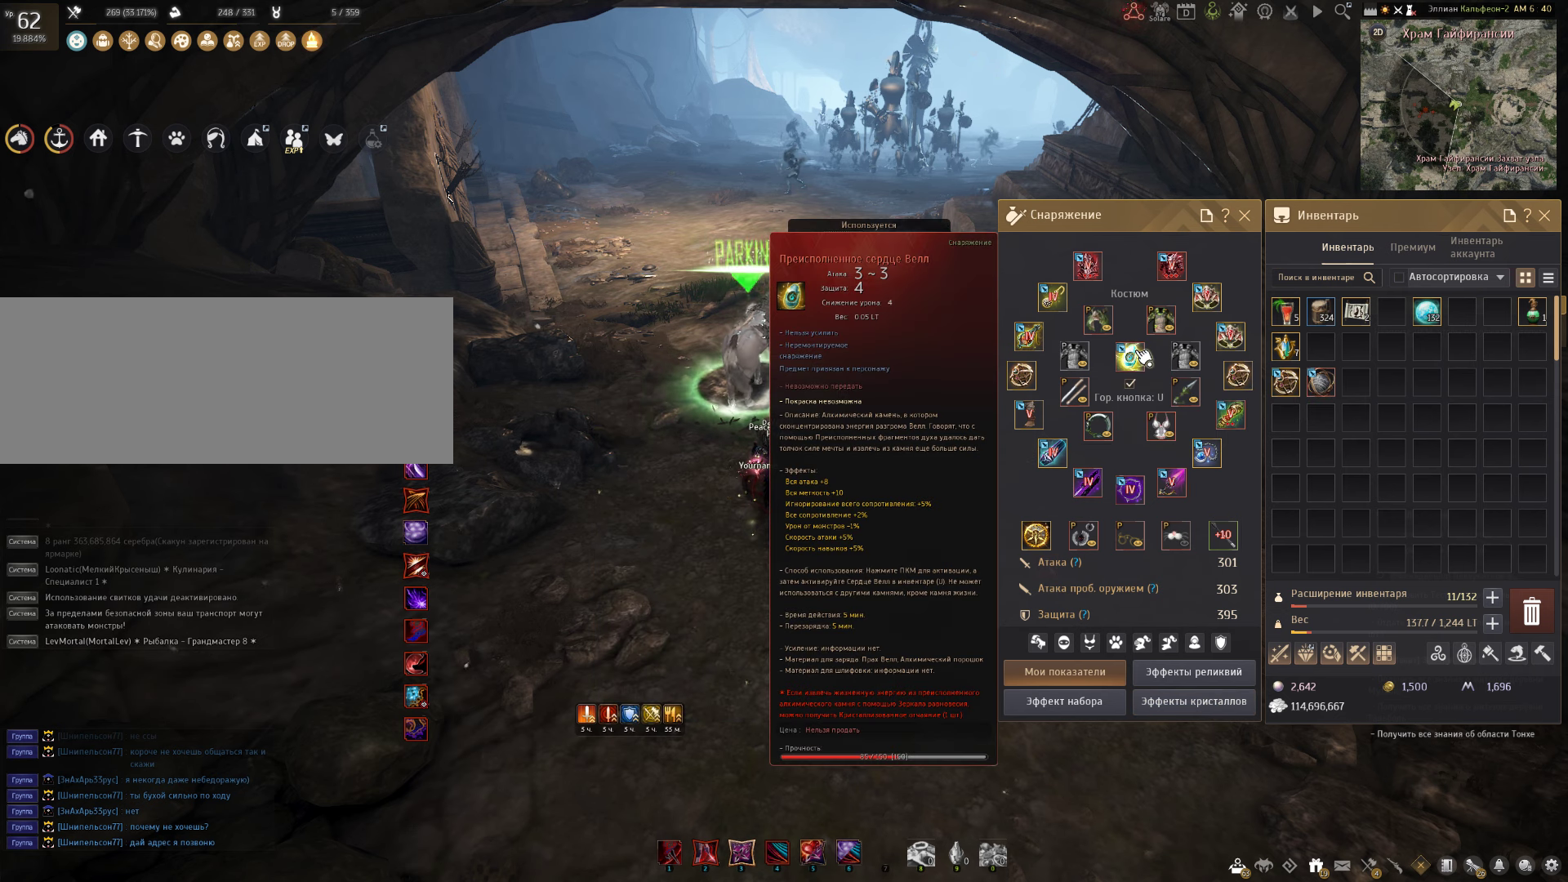
{"keys": [], "mouse": [], "events": []}
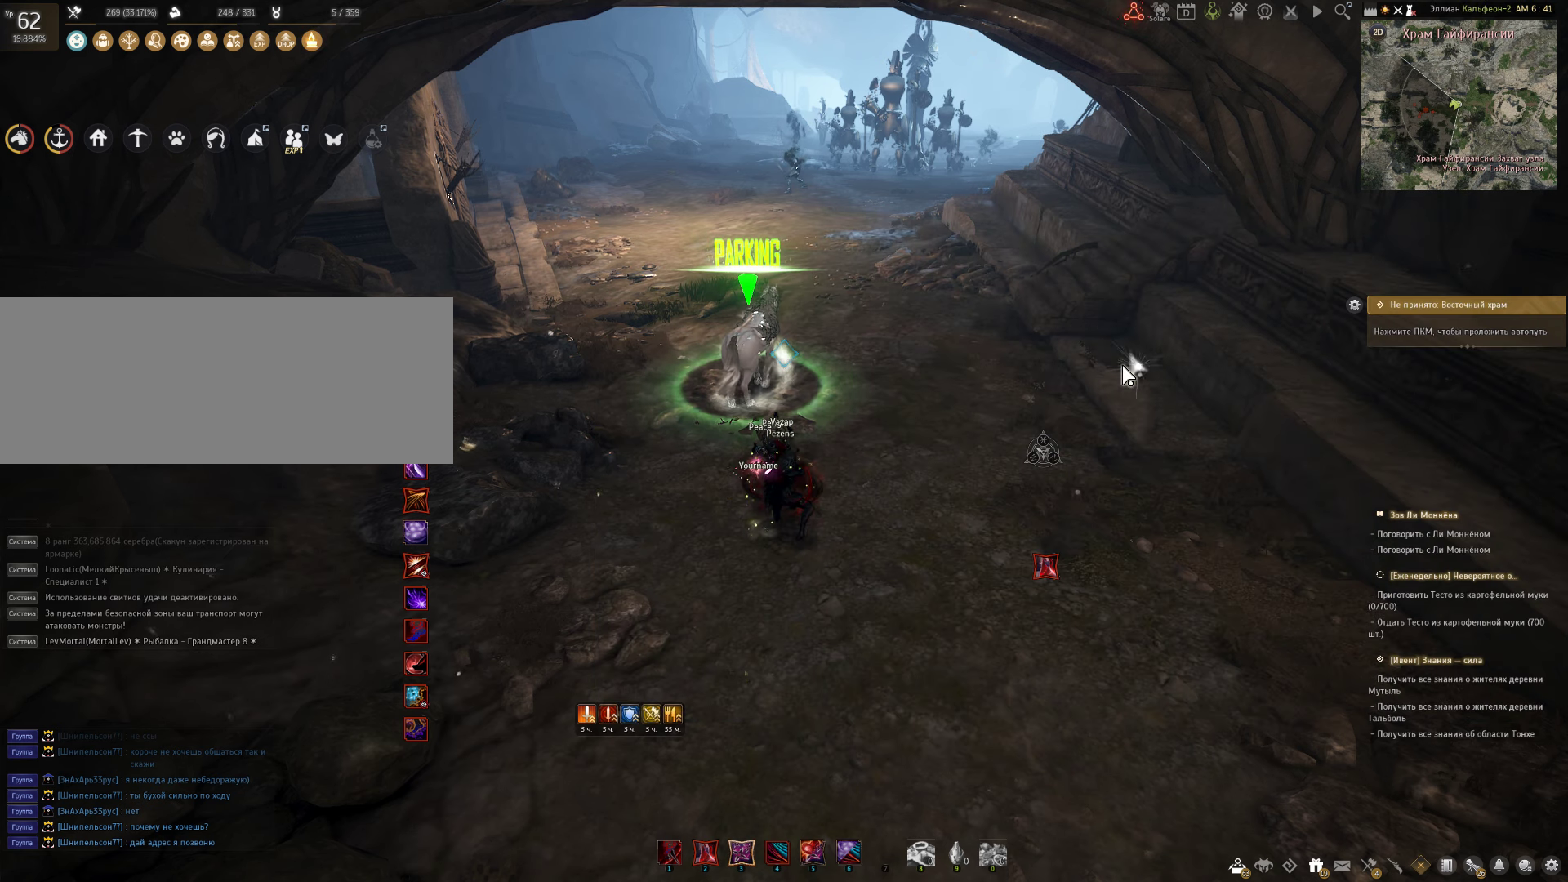
{"keys": [], "mouse": [], "events": []}
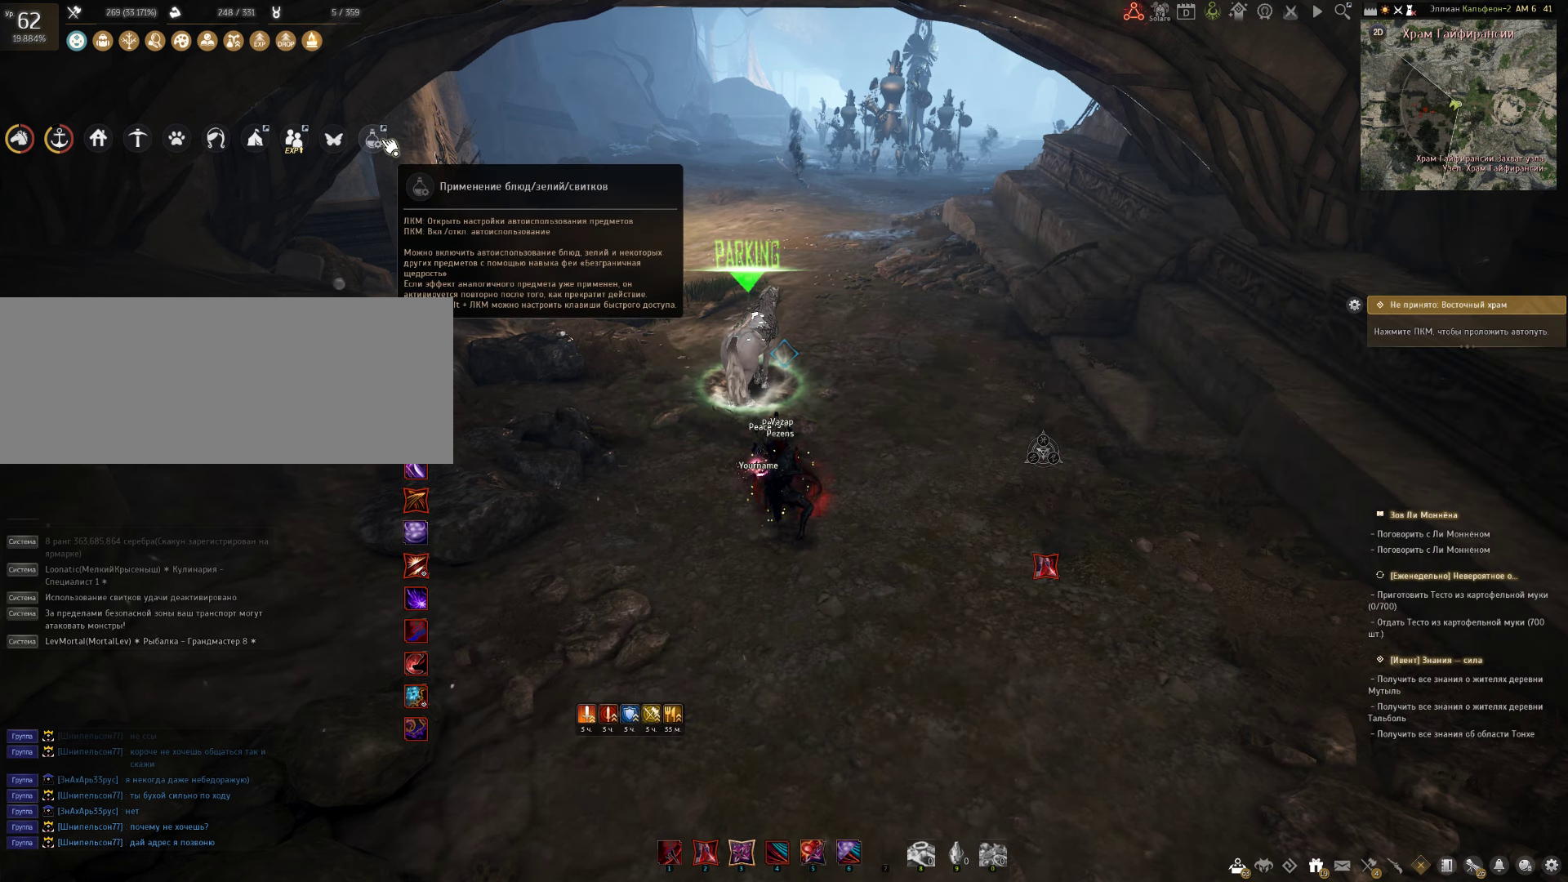
{"keys": [], "mouse": [], "events": [[50, "mouse_left", "down"], [183, "mouse_left", "up"]]}